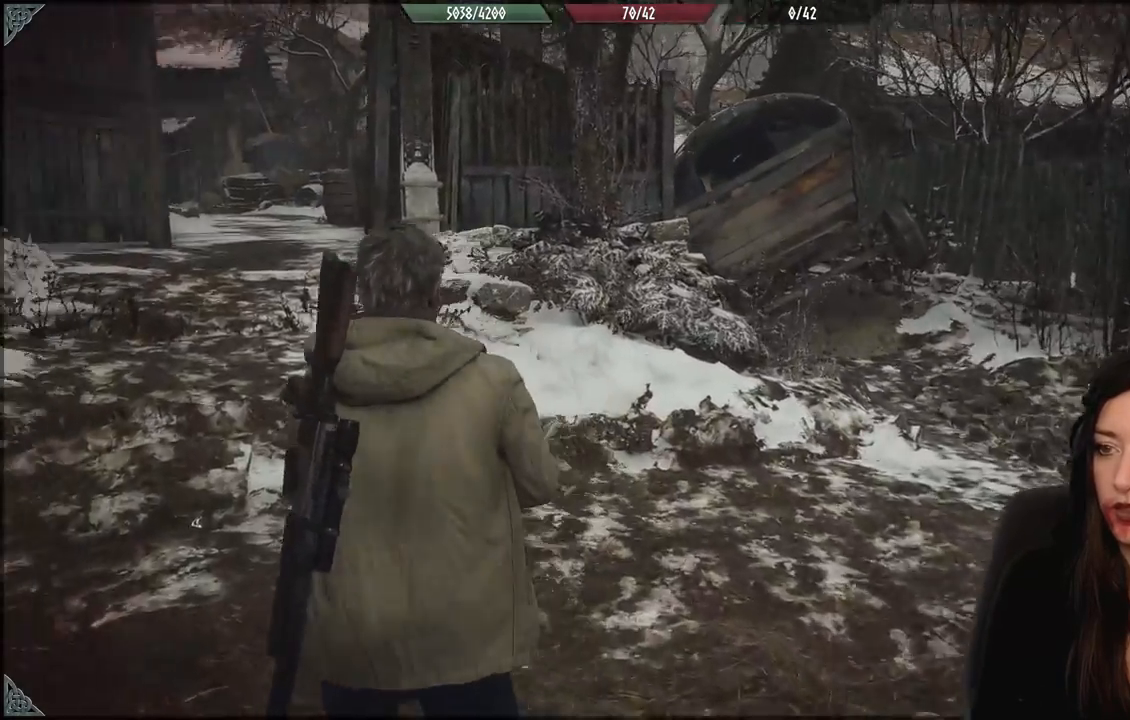
Gameplay with a controller (Xbox layout); each line is a JSON object with the inputs held at the frame after it (dt_ms = milliseconds from this image to that frame). "events" lists button and stick changes between this image and that frame as [ms after this image, input, new state], when the widget could be followed in between. Not read: Z.
{"dt_ms": 500, "buttons": [], "left_stick": "up", "right_stick": "center", "events": [[267, "left_stick", "up"], [433, "right_stick", "center"]]}
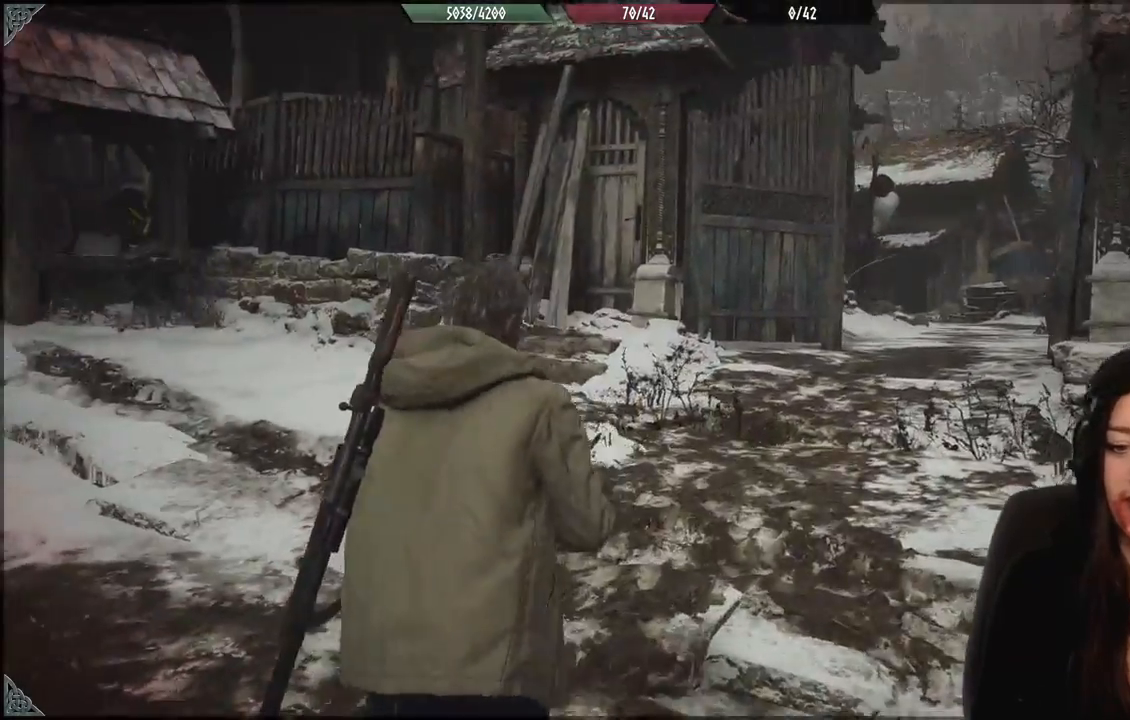
{"dt_ms": 500, "buttons": [], "left_stick": "up", "right_stick": "center", "events": [[150, "right_stick", "left"], [467, "right_stick", "center"]]}
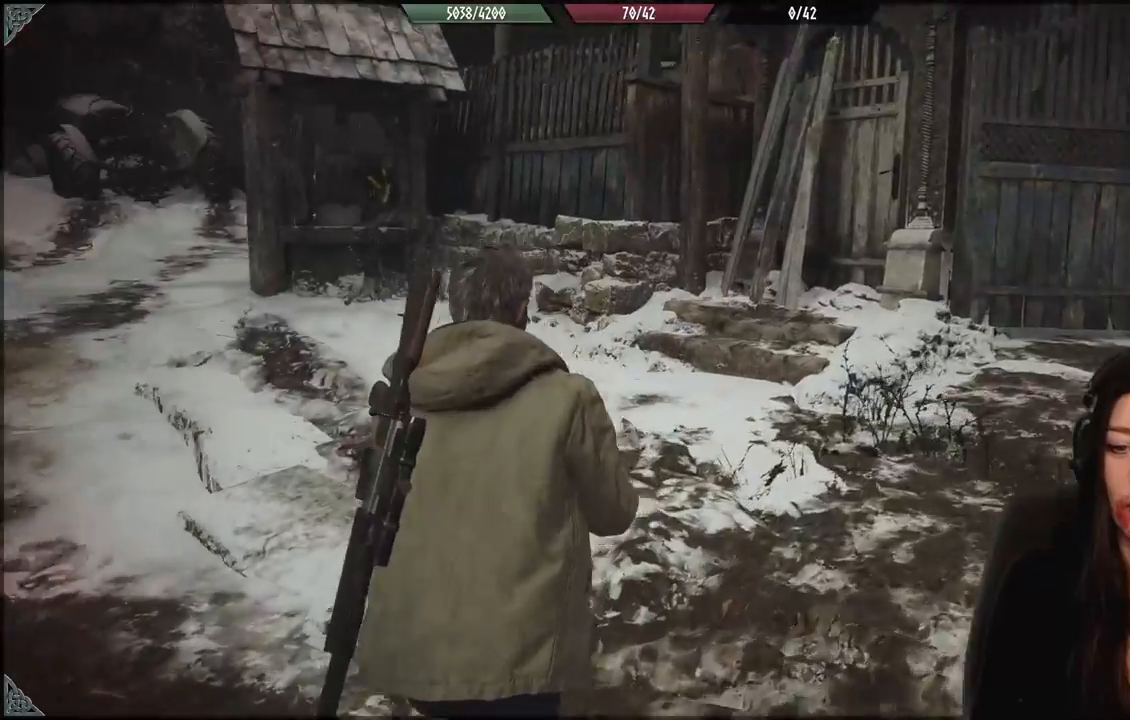
{"dt_ms": 1000, "buttons": [], "left_stick": "down-left", "right_stick": "center", "events": [[500, "left_stick", "up-left"], [500, "right_stick", "right"], [700, "left_stick", "left"], [917, "left_stick", "down-left"], [950, "right_stick", "center"]]}
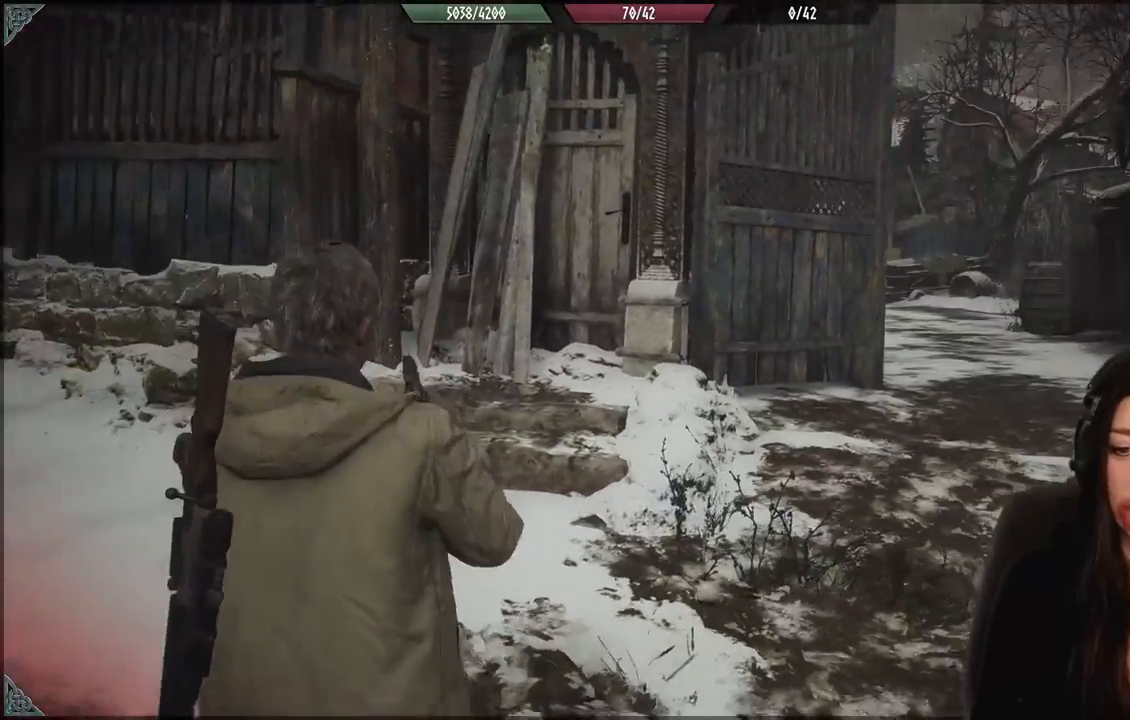
{"dt_ms": 500, "buttons": [], "left_stick": "right", "right_stick": "center", "events": [[267, "left_stick", "down-right"], [383, "left_stick", "right"]]}
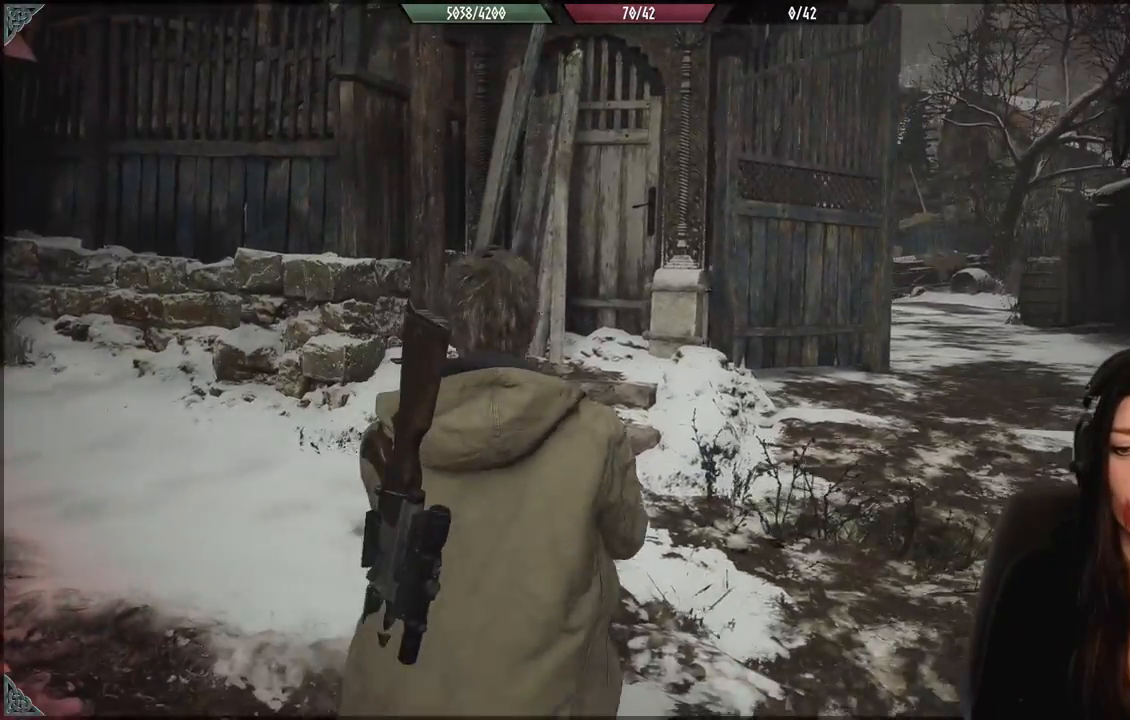
{"dt_ms": 500, "buttons": [], "left_stick": "up", "right_stick": "center", "events": [[67, "right_stick", "right"], [267, "left_stick", "up-right"], [283, "right_stick", "center"], [433, "left_stick", "up"]]}
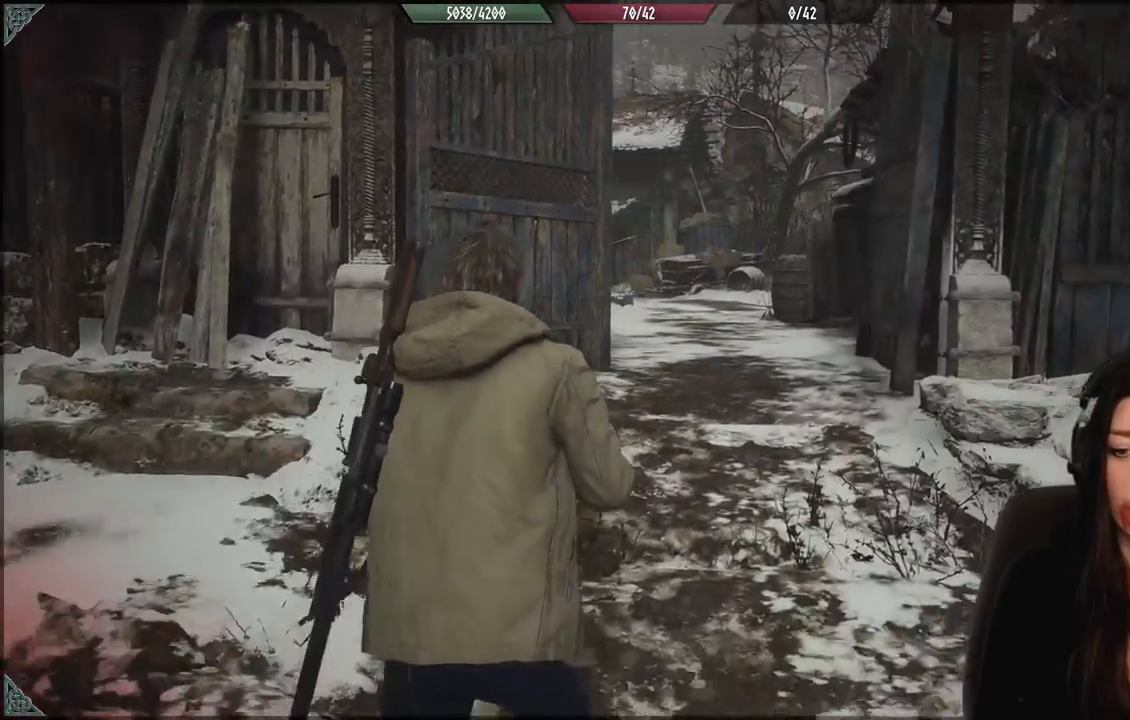
{"dt_ms": 500, "buttons": [], "left_stick": "up-right", "right_stick": "center", "events": [[67, "right_stick", "down-left"], [117, "left_stick", "up-right"], [233, "right_stick", "center"]]}
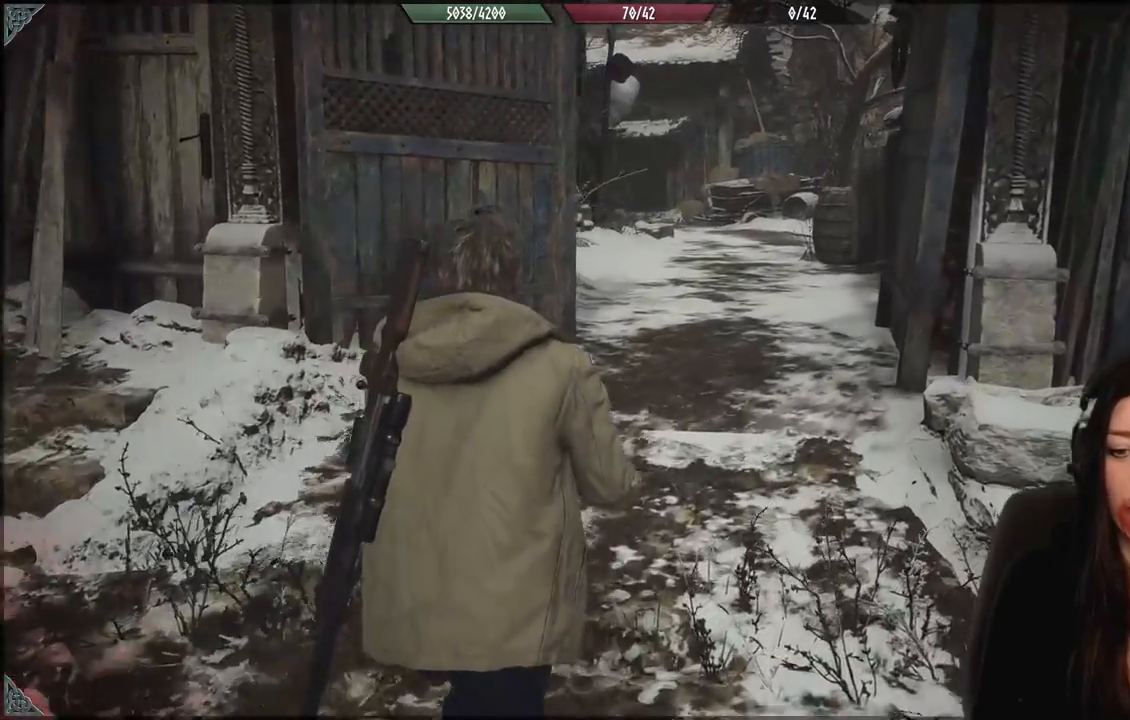
{"dt_ms": 500, "buttons": [], "left_stick": "up", "right_stick": "center", "events": [[183, "left_stick", "up"], [350, "L3", "down"], [500, "L3", "up"]]}
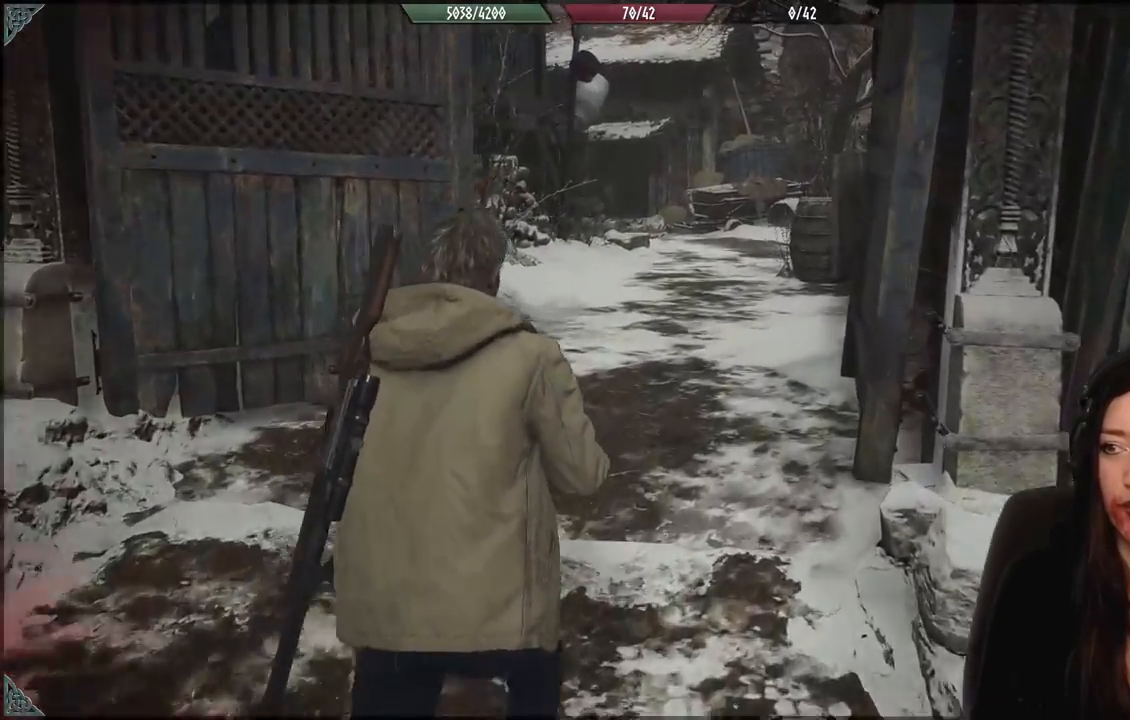
{"dt_ms": 500, "buttons": [], "left_stick": "up", "right_stick": "center", "events": [[300, "right_stick", "up-right"], [467, "right_stick", "center"]]}
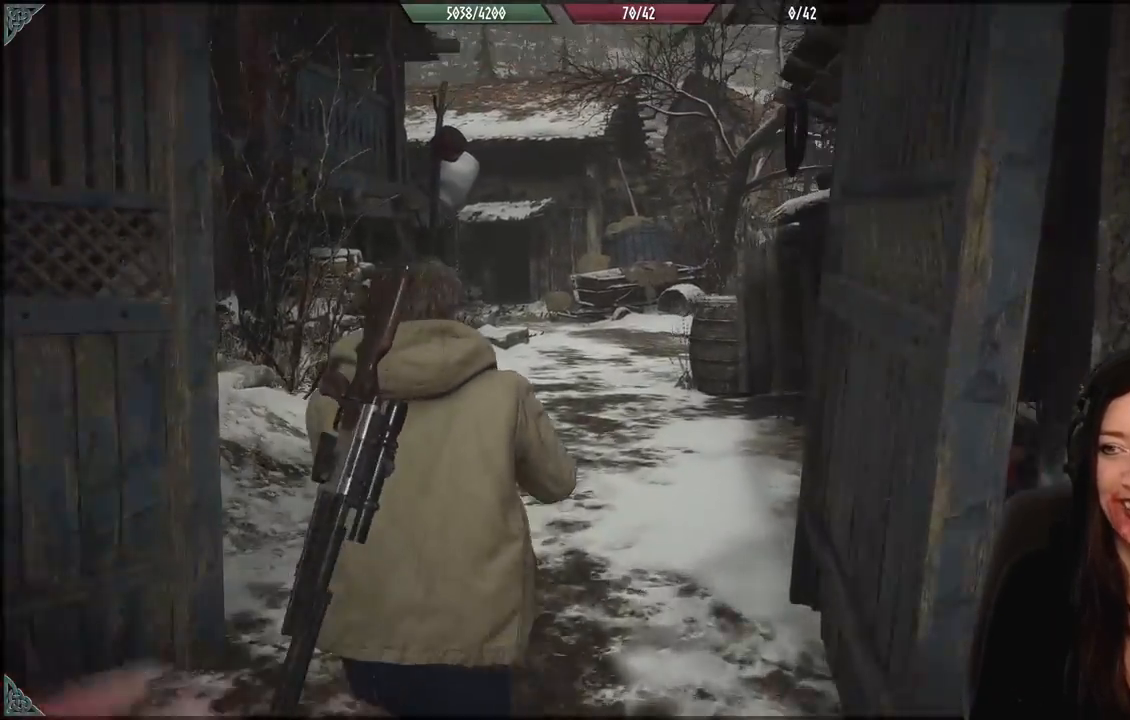
{"dt_ms": 500, "buttons": [], "left_stick": "up-left", "right_stick": "center", "events": [[67, "left_stick", "up-left"], [283, "right_stick", "up-right"], [400, "right_stick", "center"]]}
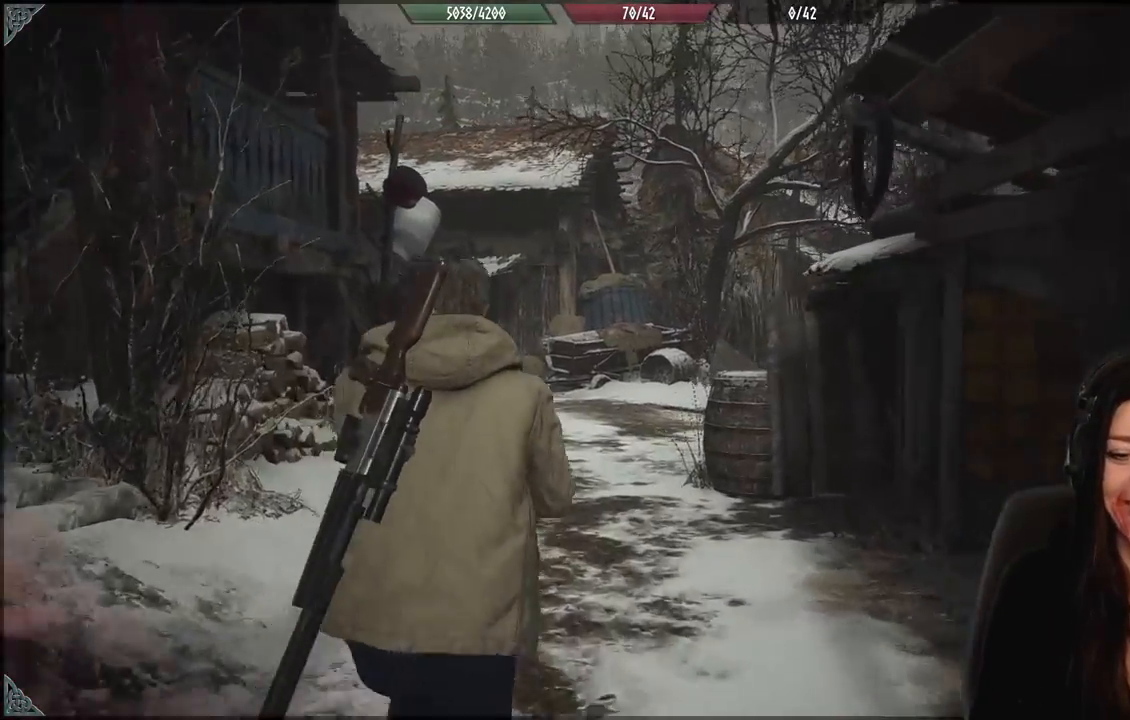
{"dt_ms": 500, "buttons": [], "left_stick": "up-left", "right_stick": "down", "events": [[367, "right_stick", "down"]]}
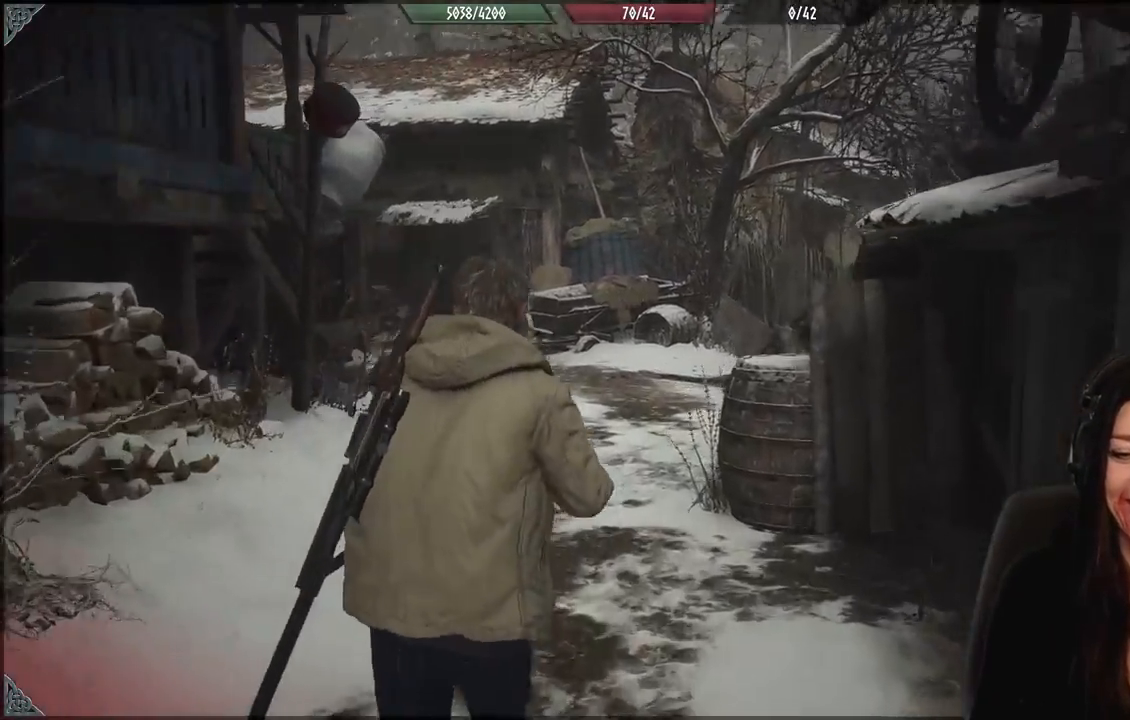
{"dt_ms": 500, "buttons": [], "left_stick": "up", "right_stick": "center", "events": [[50, "right_stick", "center"], [133, "left_stick", "up"]]}
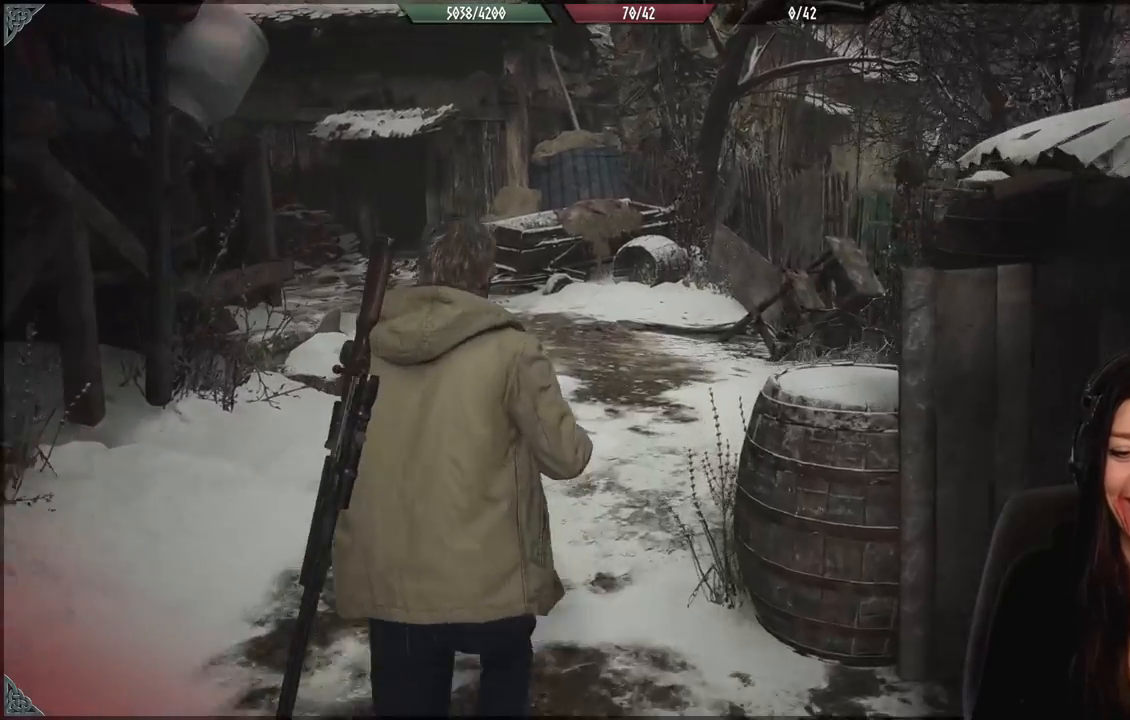
{"dt_ms": 500, "buttons": [], "left_stick": "up", "right_stick": "center", "events": [[150, "left_stick", "up-left"], [200, "right_stick", "up-right"], [317, "right_stick", "center"], [367, "left_stick", "up"]]}
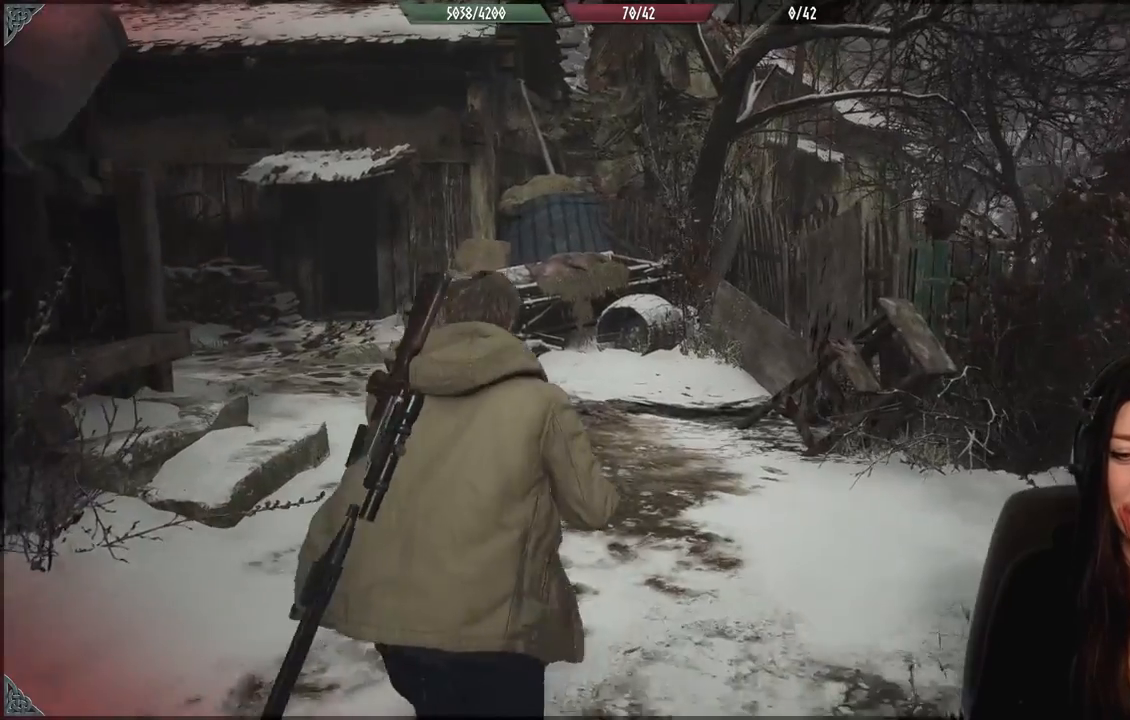
{"dt_ms": 500, "buttons": [], "left_stick": "center", "right_stick": "right", "events": [[50, "left_stick", "center"], [50, "right_stick", "down-right"], [383, "right_stick", "right"]]}
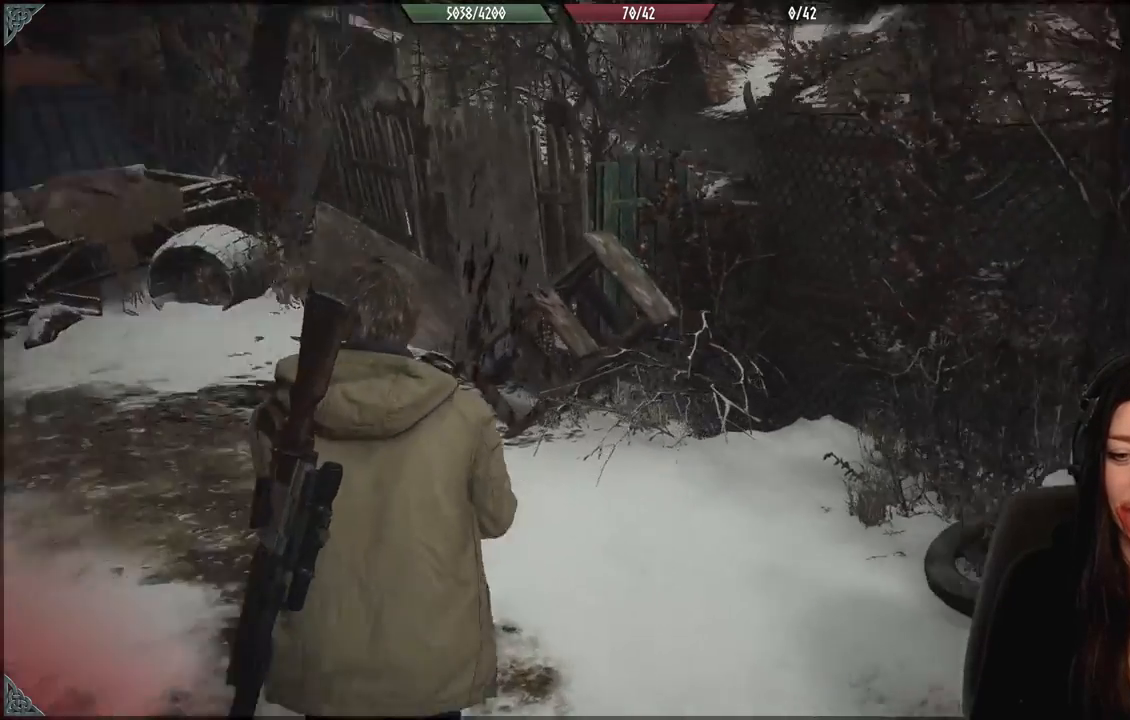
{"dt_ms": 500, "buttons": [], "left_stick": "up-left", "right_stick": "left", "events": [[83, "right_stick", "center"], [417, "left_stick", "up-left"], [417, "right_stick", "left"]]}
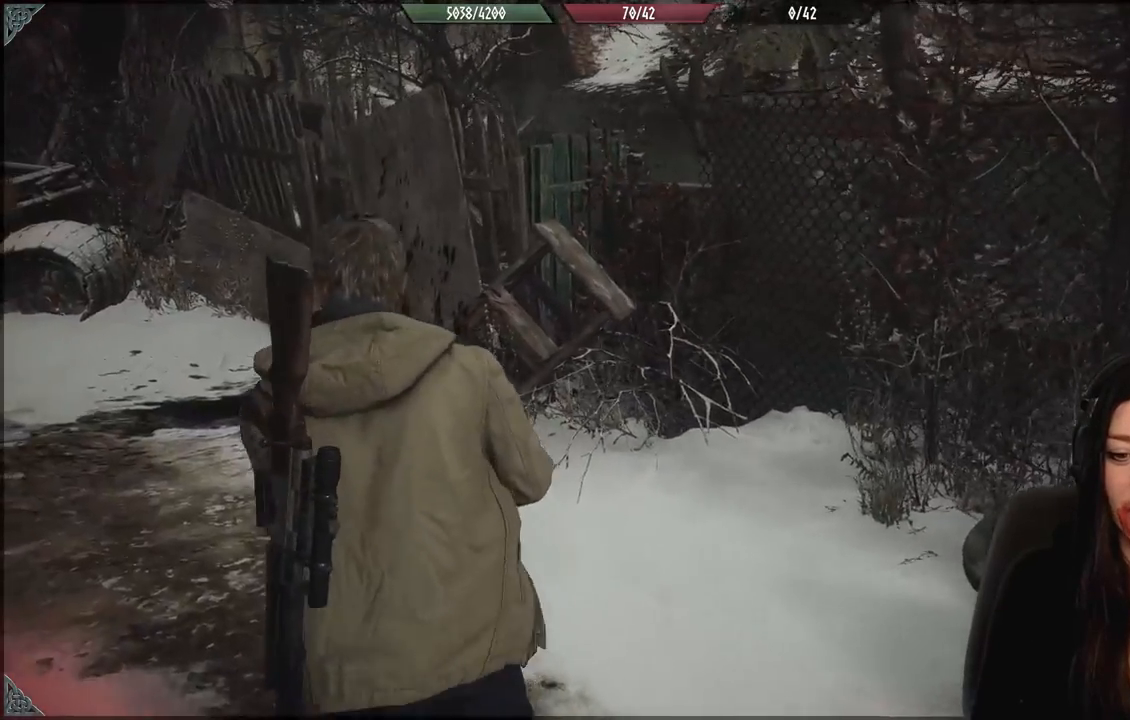
{"dt_ms": 500, "buttons": [], "left_stick": "center", "right_stick": "left", "events": [[200, "left_stick", "center"]]}
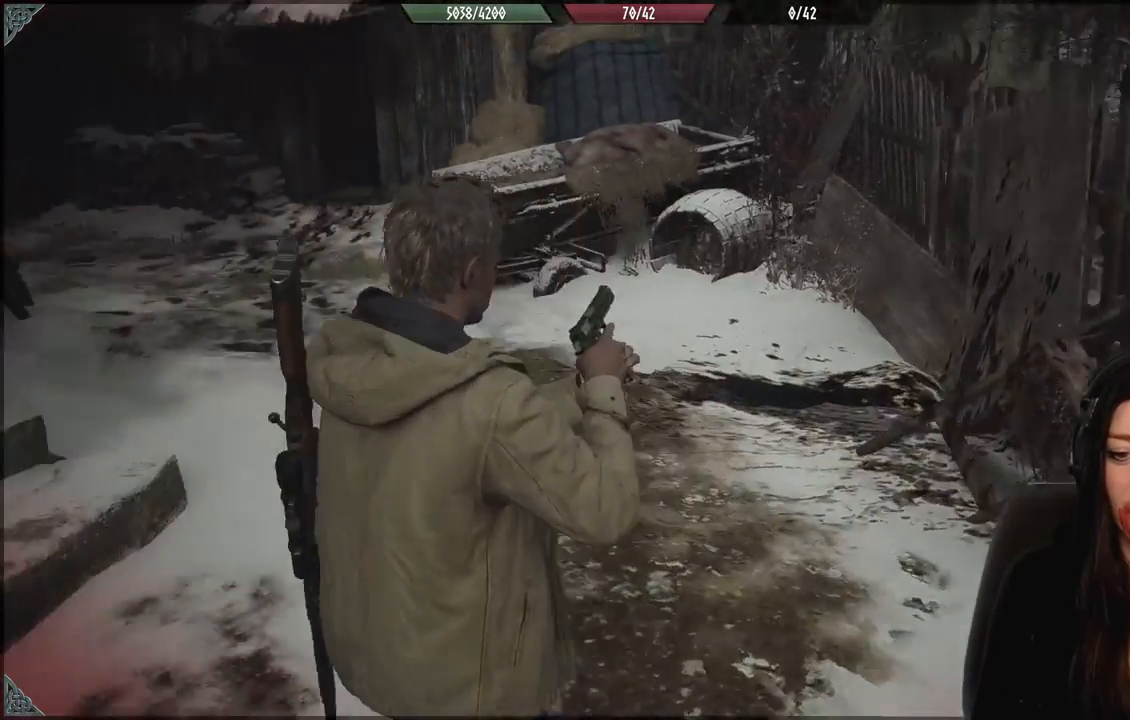
{"dt_ms": 500, "buttons": [], "left_stick": "center", "right_stick": "center", "events": [[133, "right_stick", "center"]]}
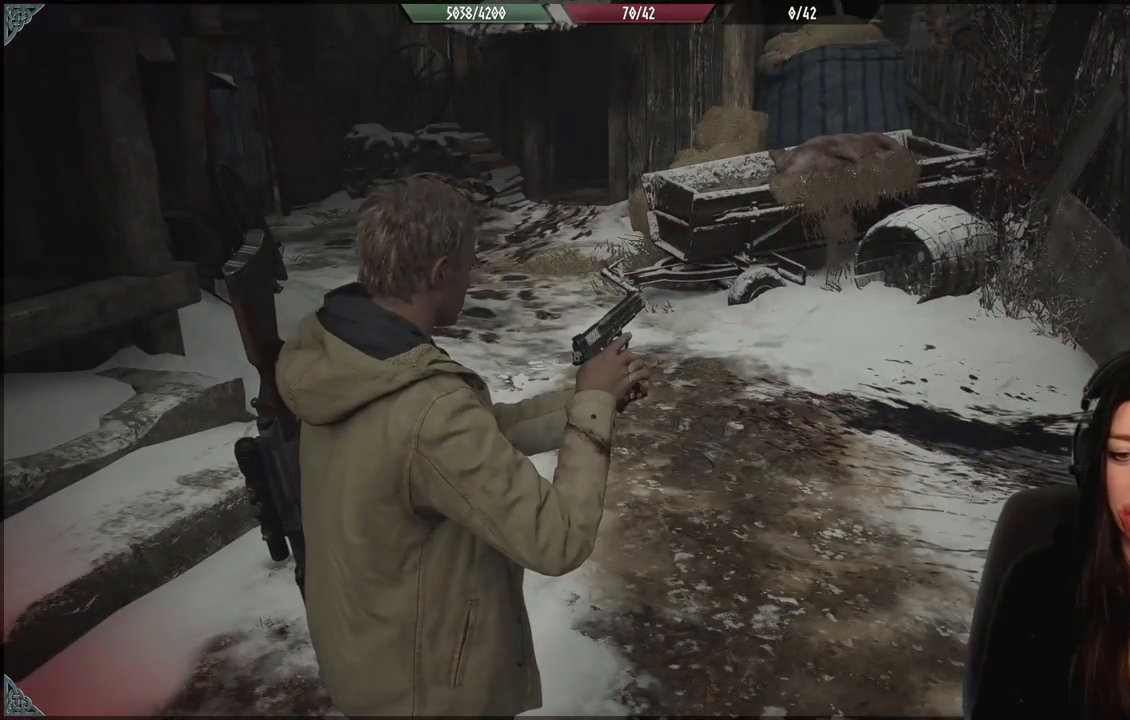
{"dt_ms": 500, "buttons": [], "left_stick": "center", "right_stick": "center", "events": []}
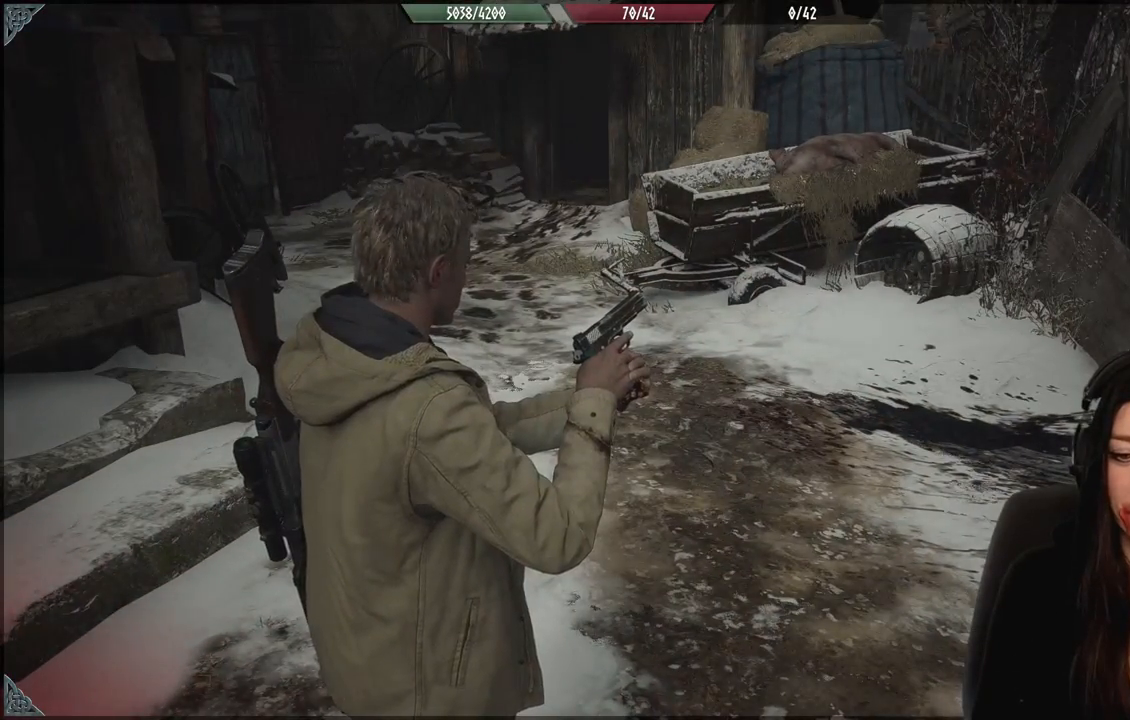
{"dt_ms": 500, "buttons": [], "left_stick": "center", "right_stick": "center", "events": [[133, "left_stick", "up-right"], [367, "left_stick", "center"]]}
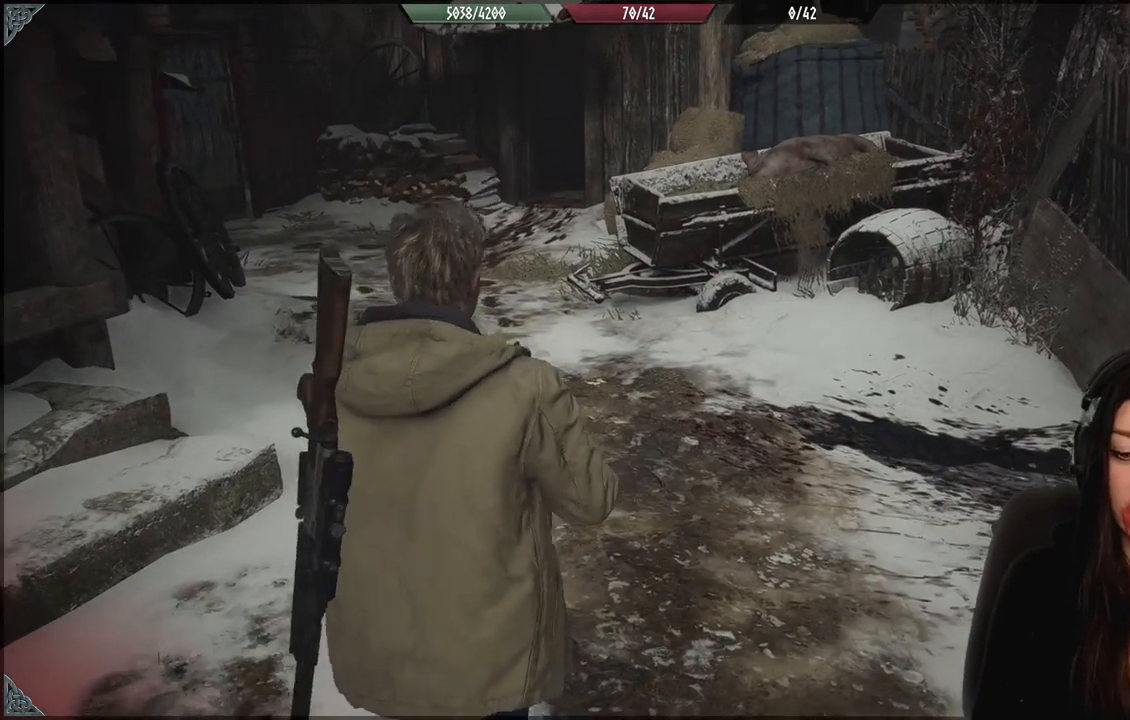
{"dt_ms": 1000, "buttons": [], "left_stick": "center", "right_stick": "center", "events": [[550, "left_stick", "up-left"], [783, "left_stick", "center"]]}
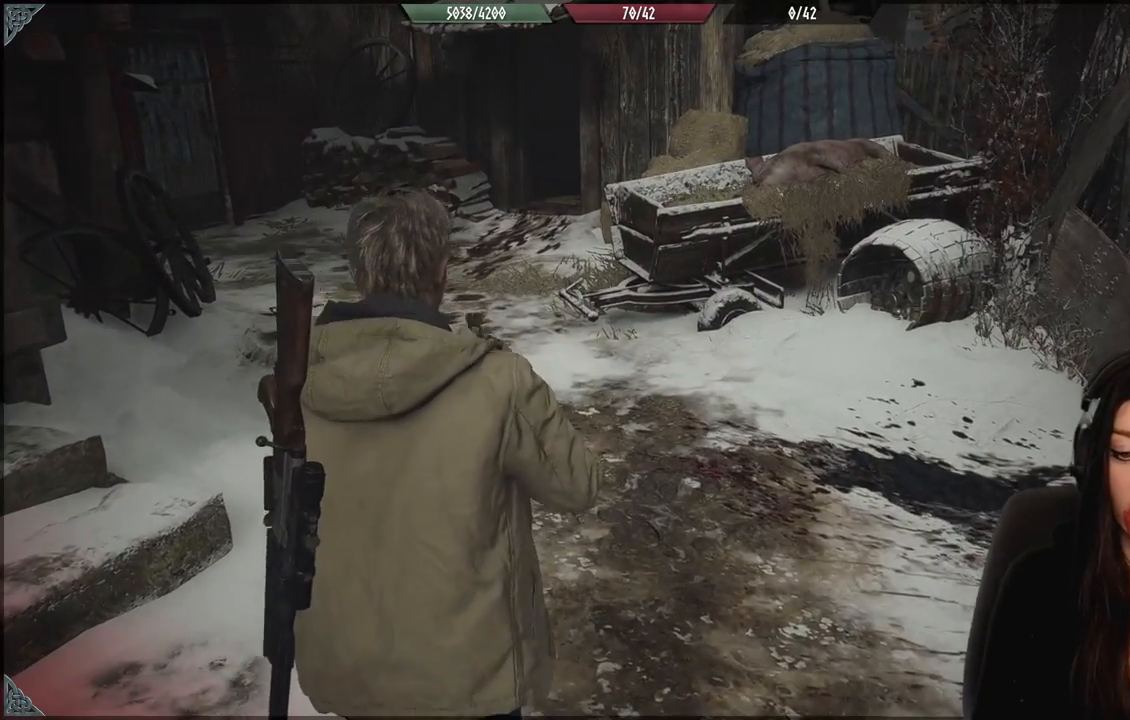
{"dt_ms": 500, "buttons": [], "left_stick": "center", "right_stick": "right", "events": [[50, "left_stick", "up-left"], [167, "left_stick", "center"], [417, "right_stick", "right"]]}
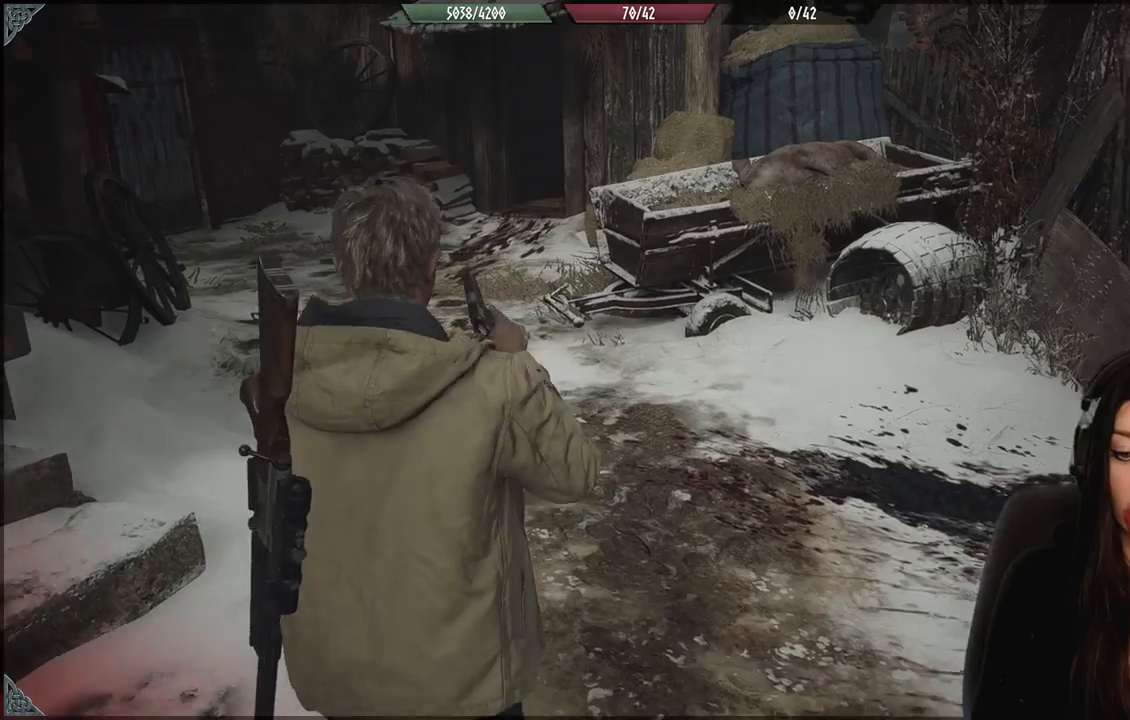
{"dt_ms": 500, "buttons": [], "left_stick": "center", "right_stick": "center", "events": [[467, "right_stick", "center"]]}
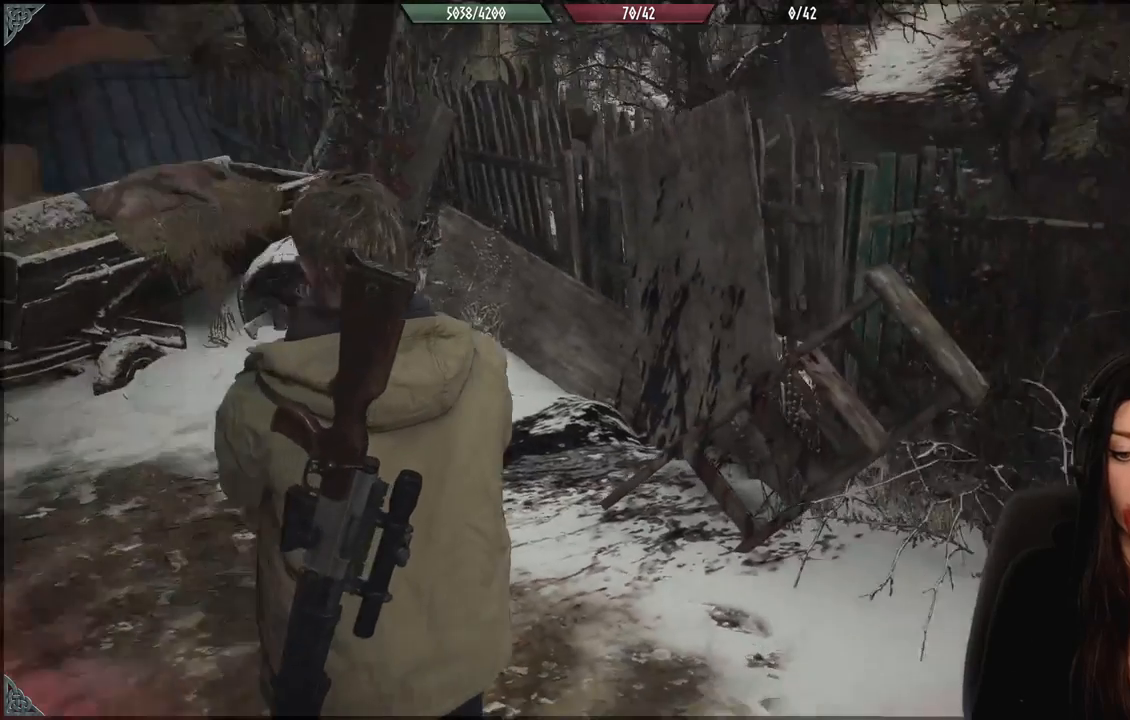
{"dt_ms": 500, "buttons": [], "left_stick": "up-left", "right_stick": "left", "events": [[267, "left_stick", "up-left"], [350, "right_stick", "left"]]}
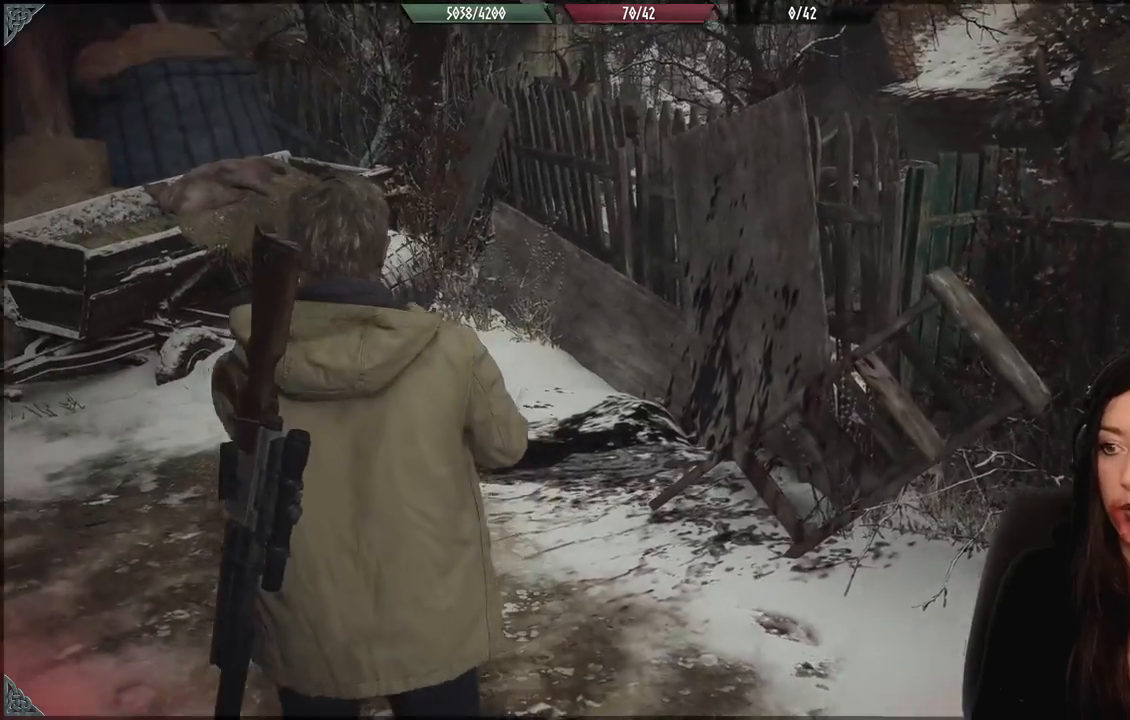
{"dt_ms": 500, "buttons": [], "left_stick": "up-left", "right_stick": "center", "events": [[250, "right_stick", "center"]]}
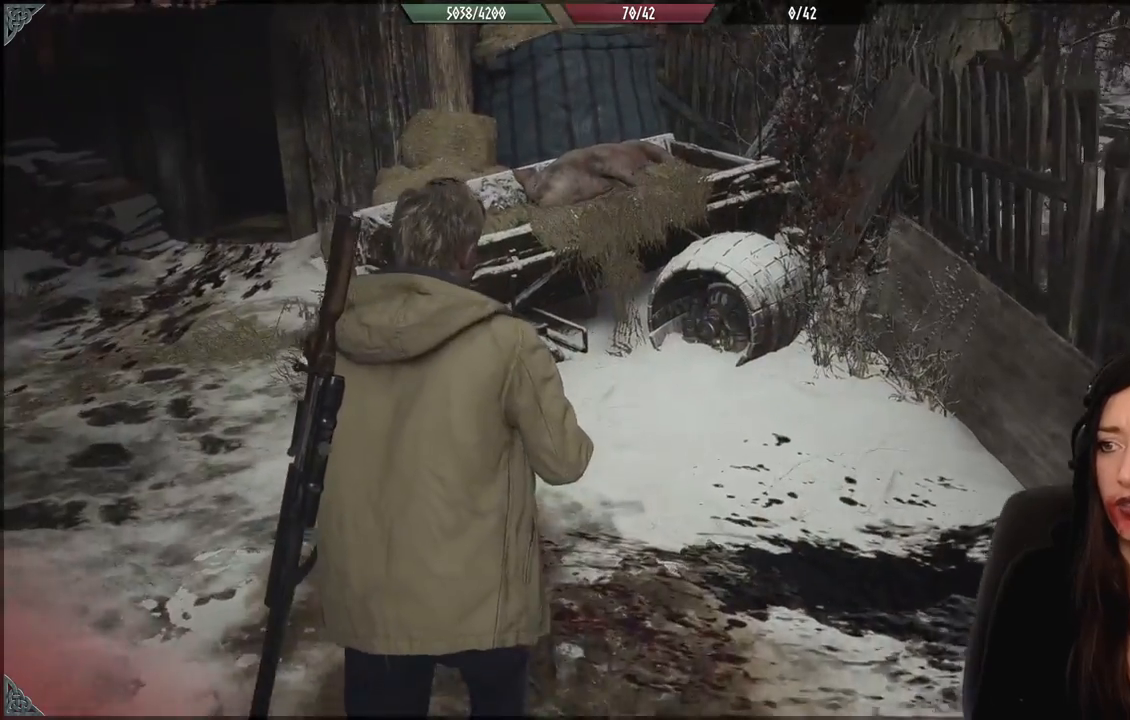
{"dt_ms": 500, "buttons": [], "left_stick": "up-left", "right_stick": "left", "events": [[100, "right_stick", "left"], [300, "left_stick", "center"], [450, "left_stick", "up-left"]]}
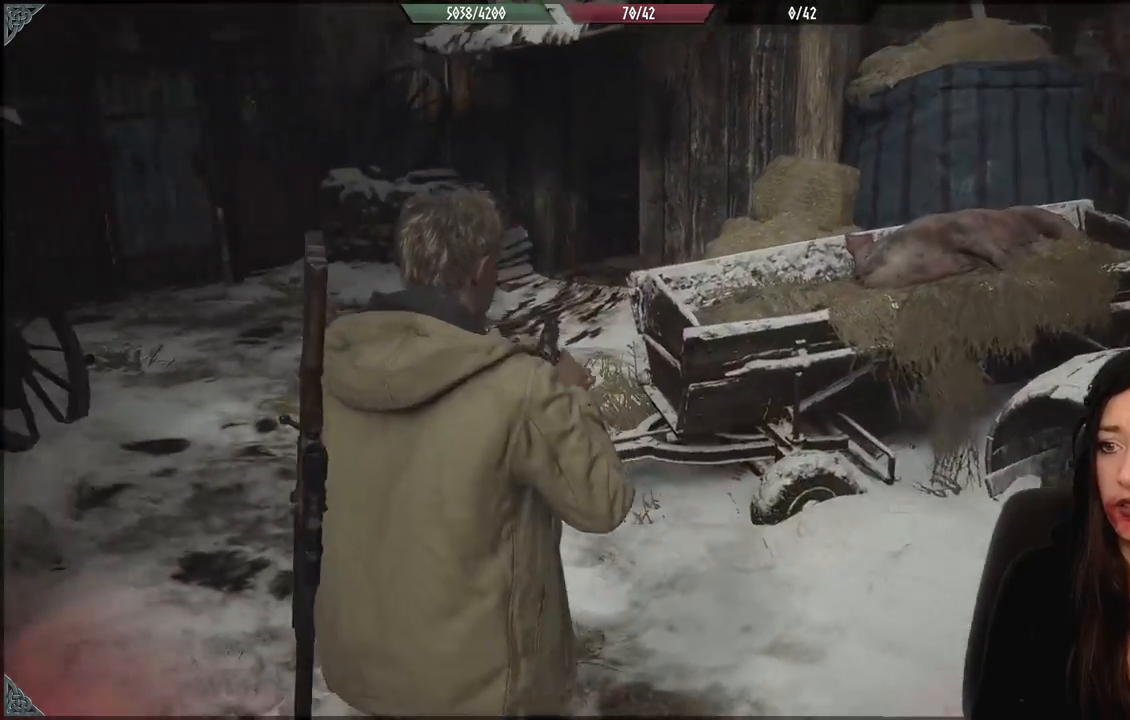
{"dt_ms": 500, "buttons": [], "left_stick": "up-left", "right_stick": "center", "events": [[233, "right_stick", "center"]]}
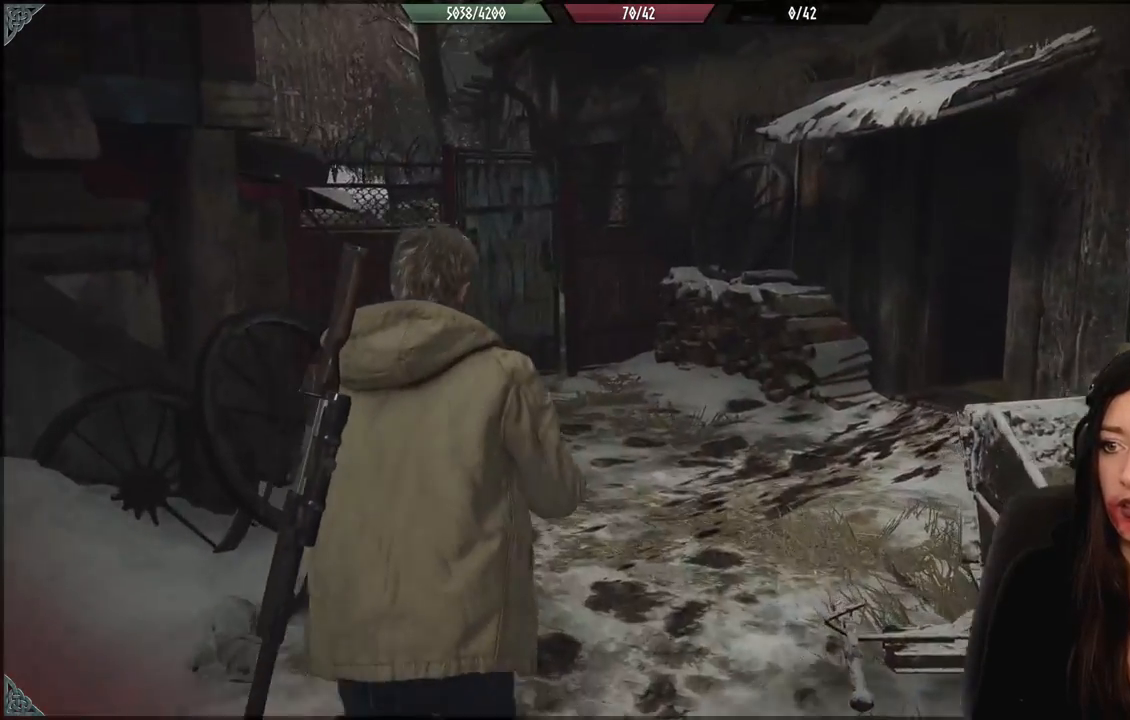
{"dt_ms": 1000, "buttons": [], "left_stick": "up-left", "right_stick": "left", "events": [[67, "left_stick", "up"], [217, "right_stick", "right"], [517, "right_stick", "center"], [583, "left_stick", "up-left"], [683, "right_stick", "left"]]}
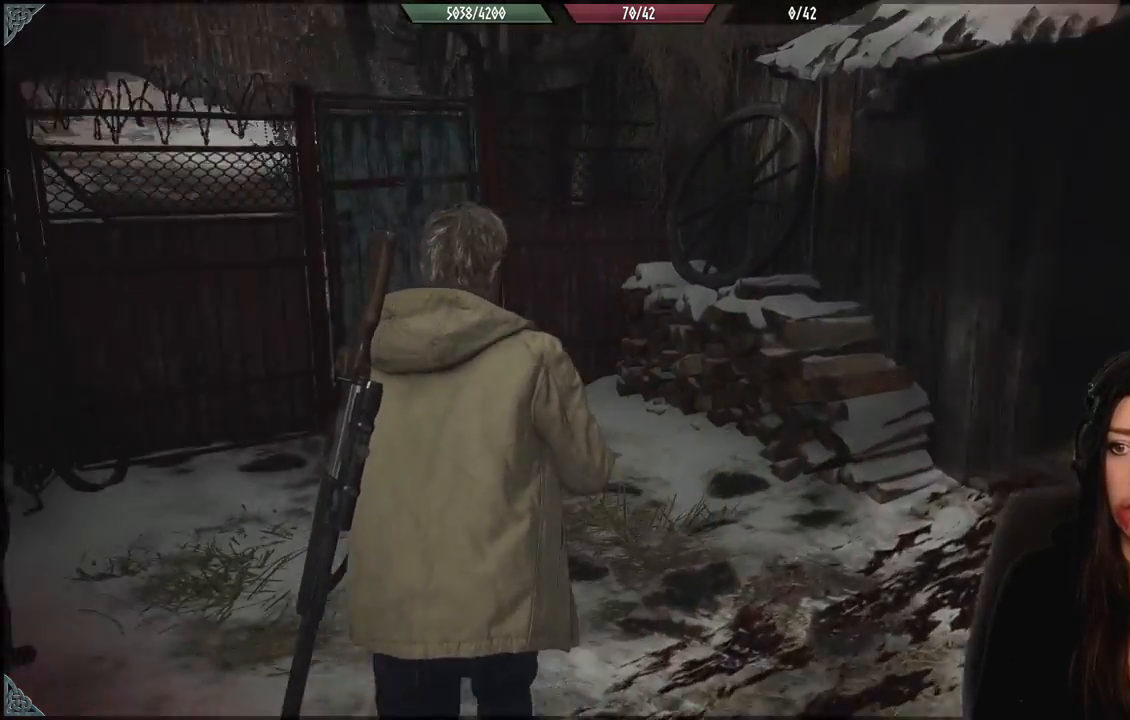
{"dt_ms": 1000, "buttons": [], "left_stick": "center", "right_stick": "center", "events": [[83, "right_stick", "center"], [200, "left_stick", "center"]]}
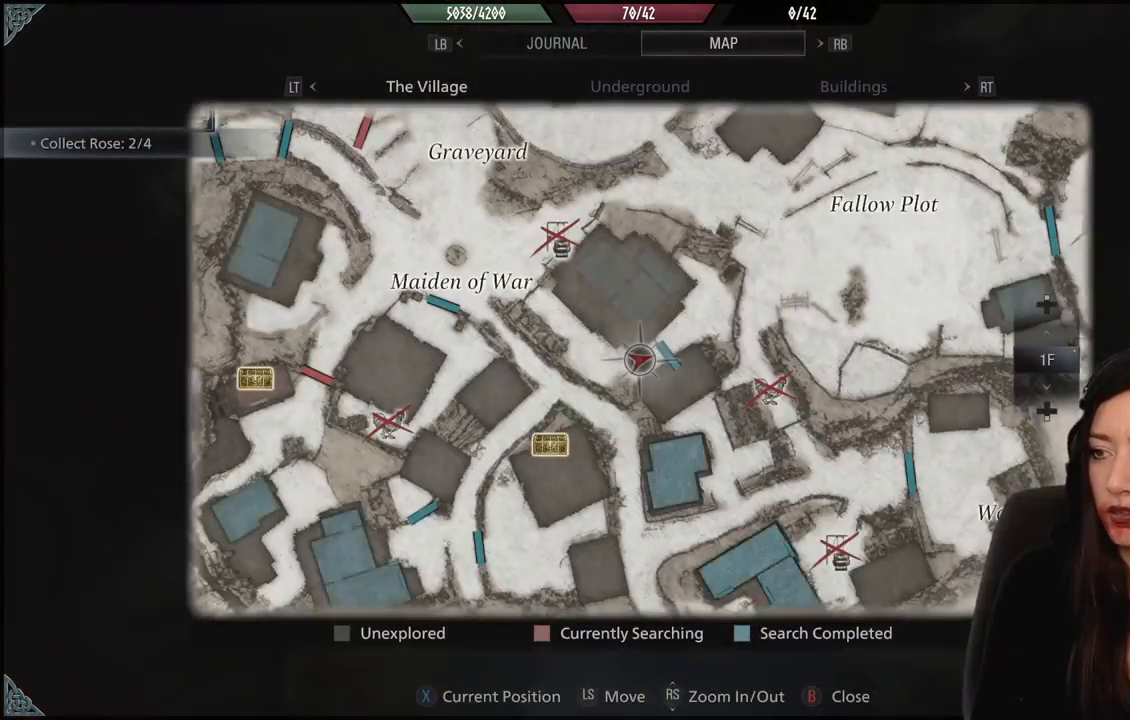
{"dt_ms": 500, "buttons": [], "left_stick": "center", "right_stick": "center", "events": []}
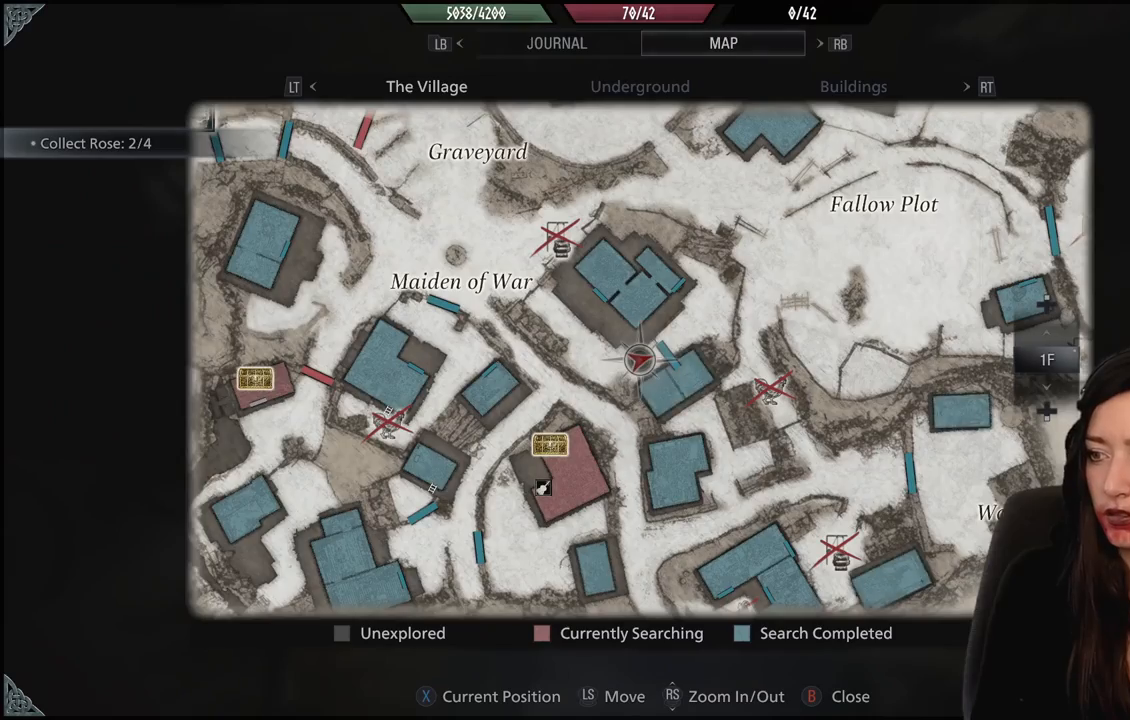
{"dt_ms": 500, "buttons": [], "left_stick": "down", "right_stick": "center", "events": [[183, "left_stick", "right"], [250, "left_stick", "center"], [467, "left_stick", "down"]]}
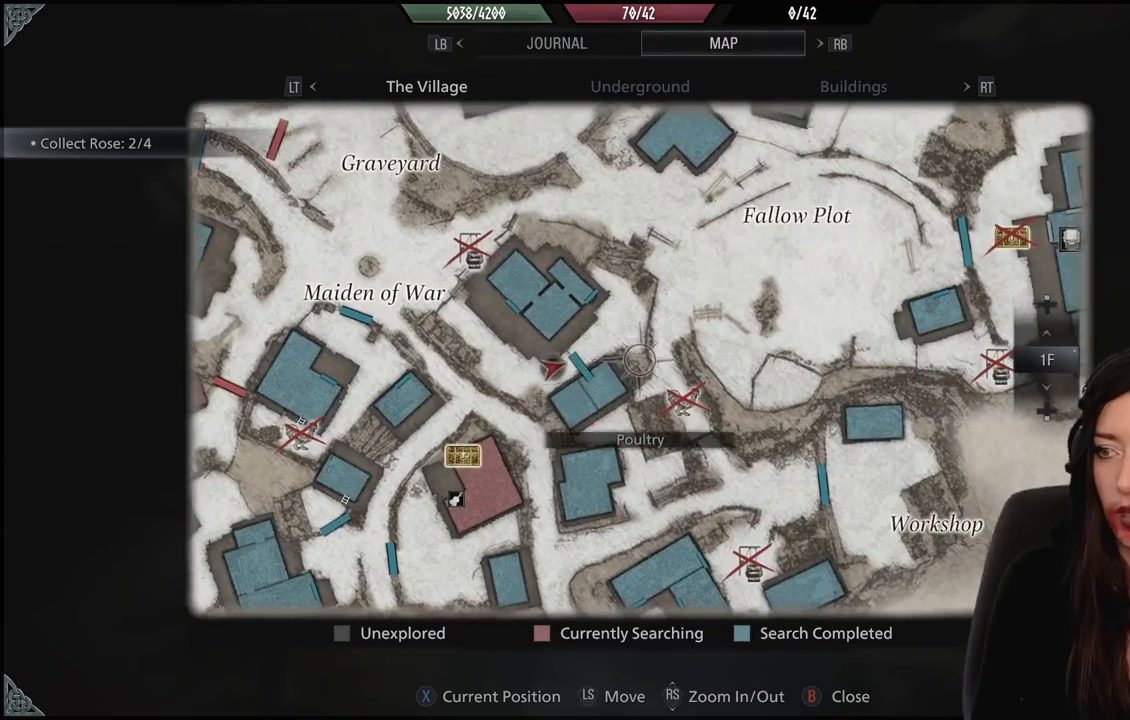
{"dt_ms": 500, "buttons": [], "left_stick": "center", "right_stick": "center", "events": [[217, "left_stick", "center"]]}